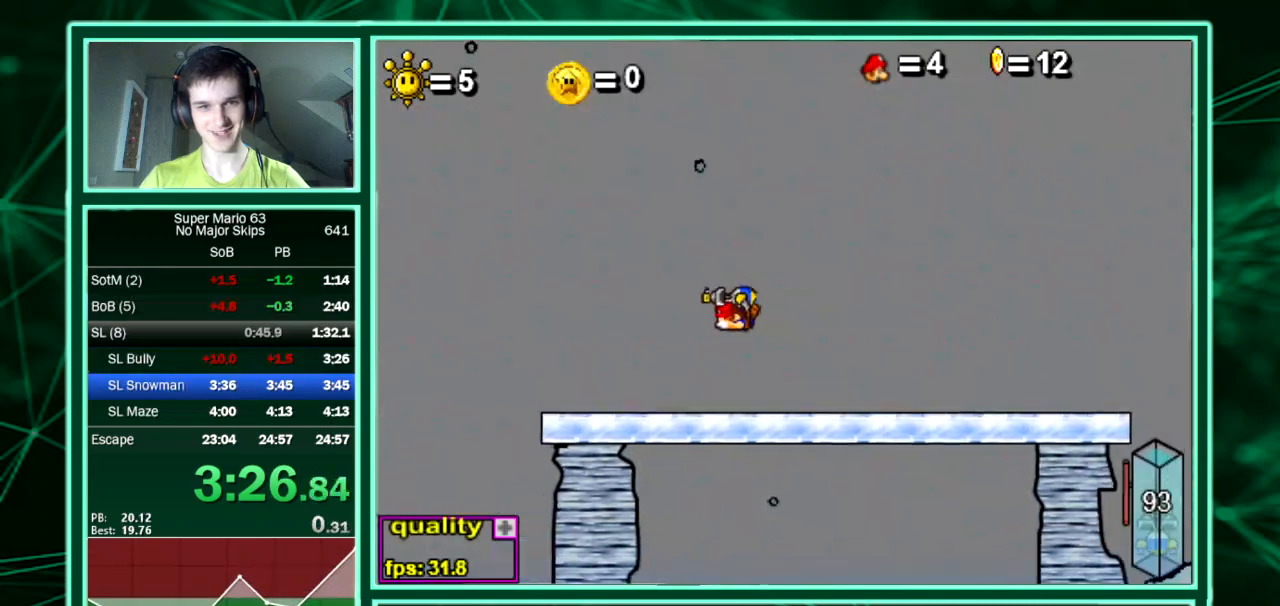
Gameplay with keyboard; each line is a JSON object with the keys held at the frame after it. "events" lists presses ("down") and releases ("up") of "down", "equals", "left", "minus", "p", "right", "semicolon", "shift", "up", "x" and "z" between this image and that frame as [ms after this image, input, new state], when the widget could be followed in between. No other keys are recorded. Mouse input is not recorded. Not read: c.
{"keys": ["left", "up"]}
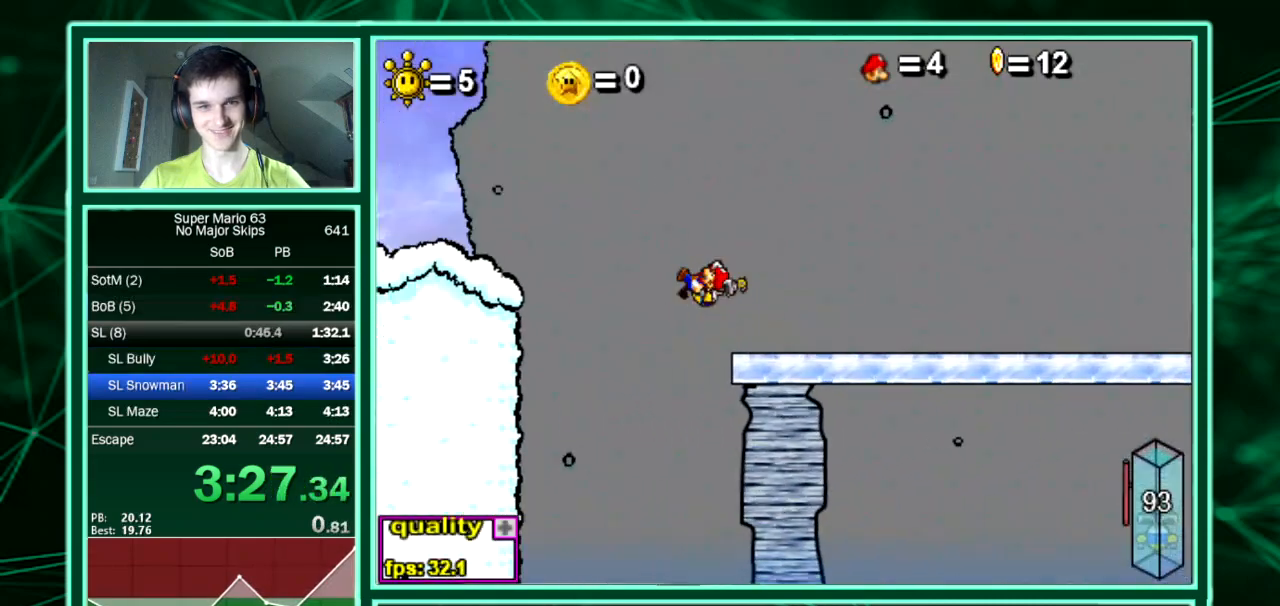
{"keys": ["down", "left", "up"], "events": [[437, "down", "down"]]}
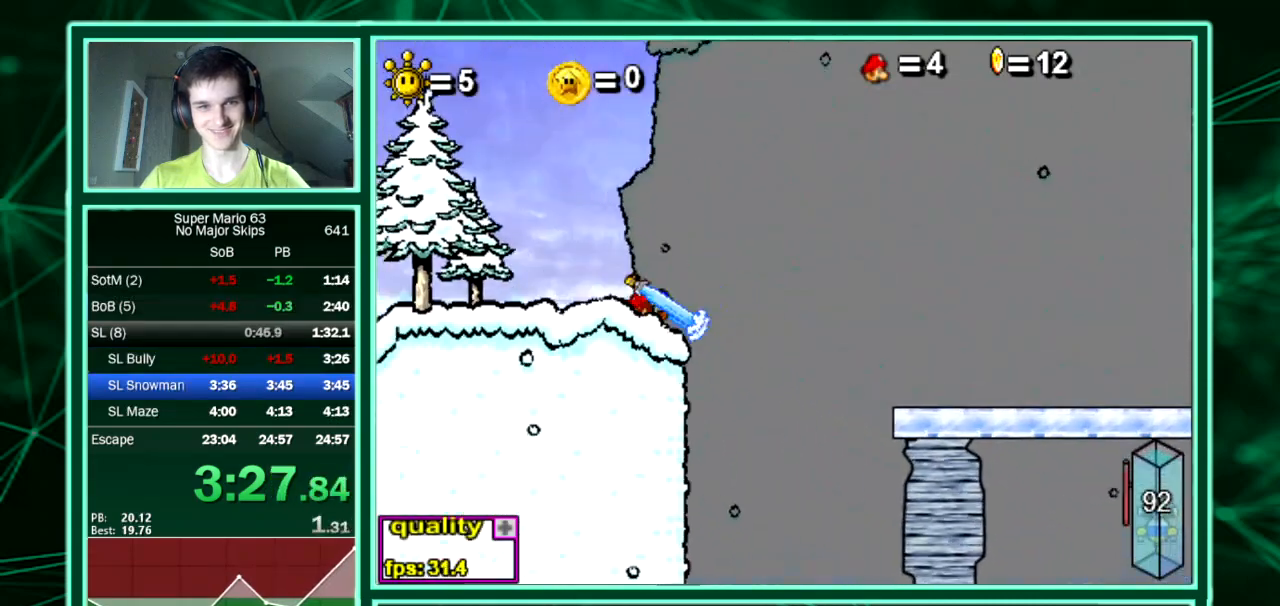
{"keys": ["down", "left", "up"], "events": []}
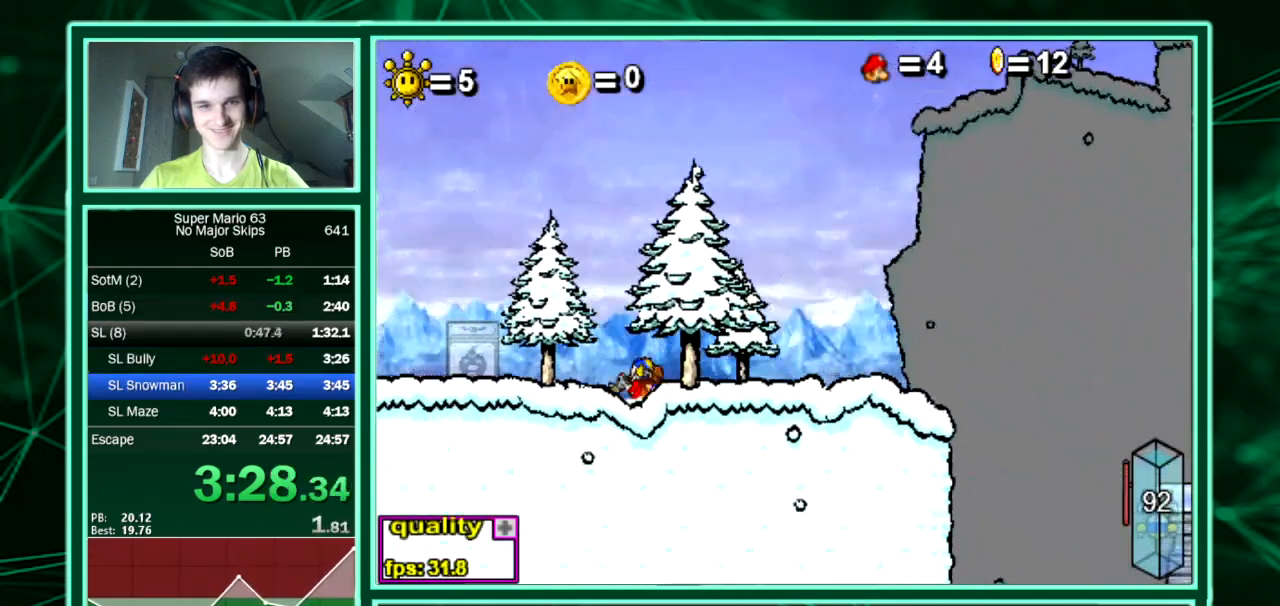
{"keys": ["down", "left", "up"], "events": []}
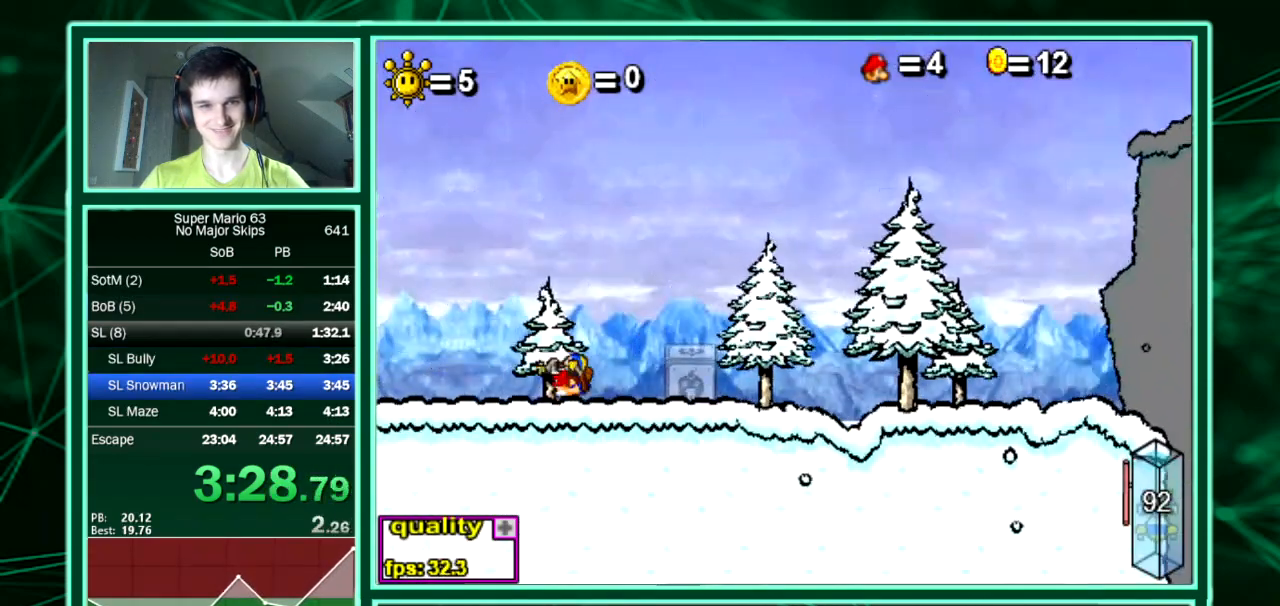
{"keys": ["left"], "events": [[471, "down", "up"], [471, "up", "up"]]}
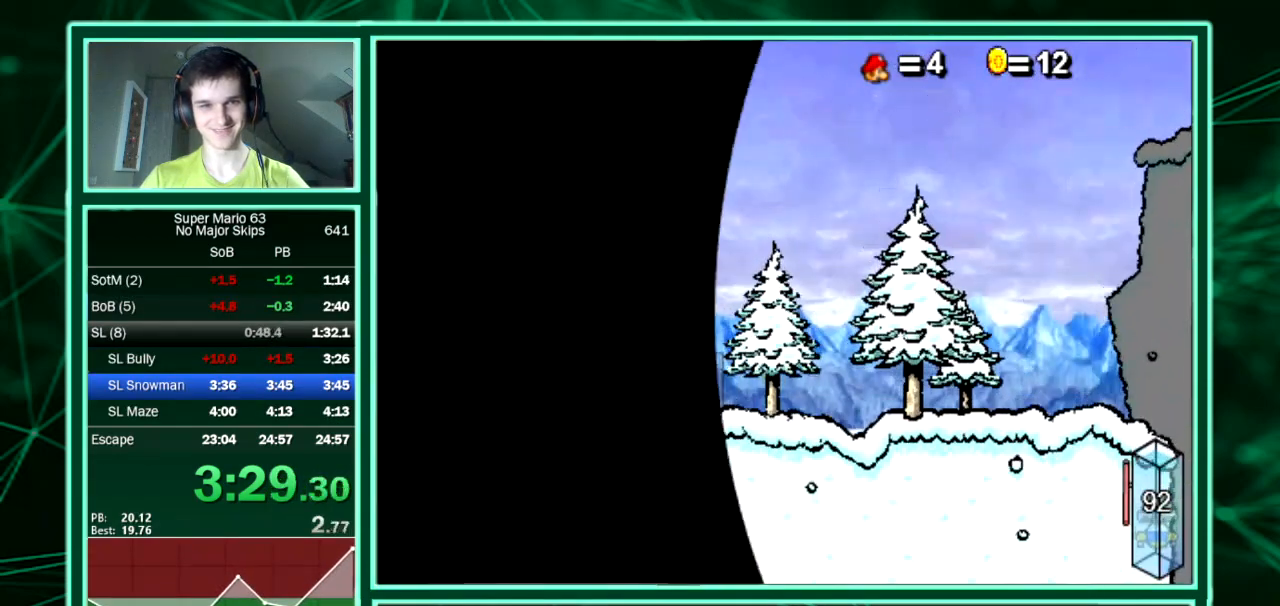
{"keys": ["down", "left", "up"], "events": [[404, "down", "down"], [404, "up", "down"]]}
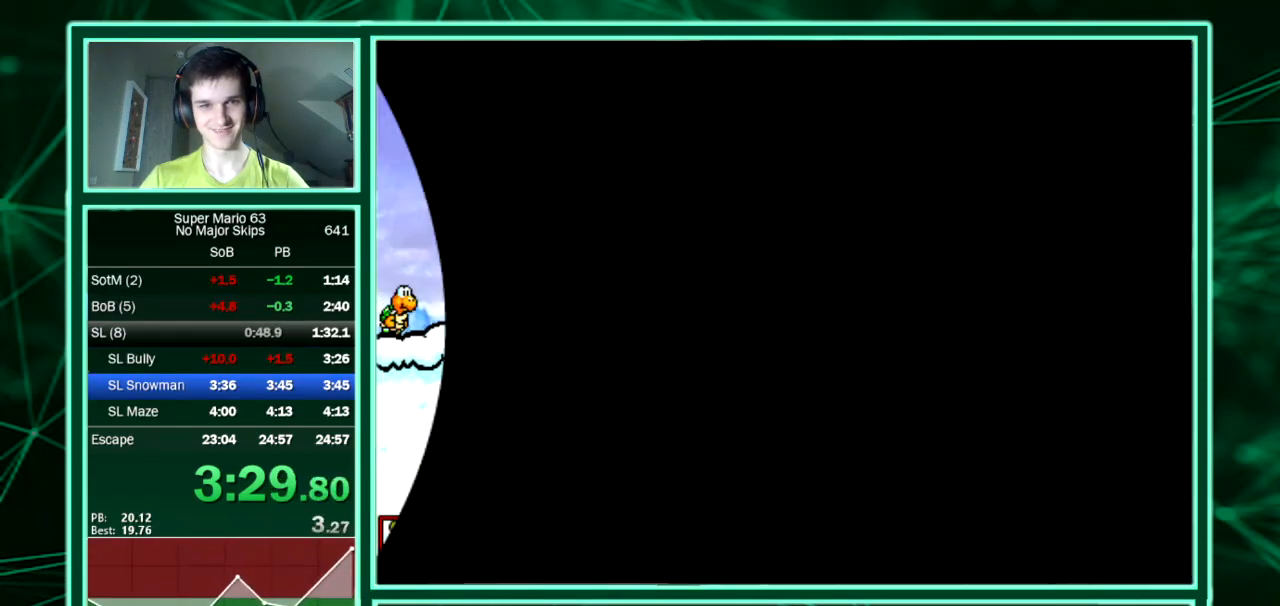
{"keys": ["down", "left", "up"], "events": []}
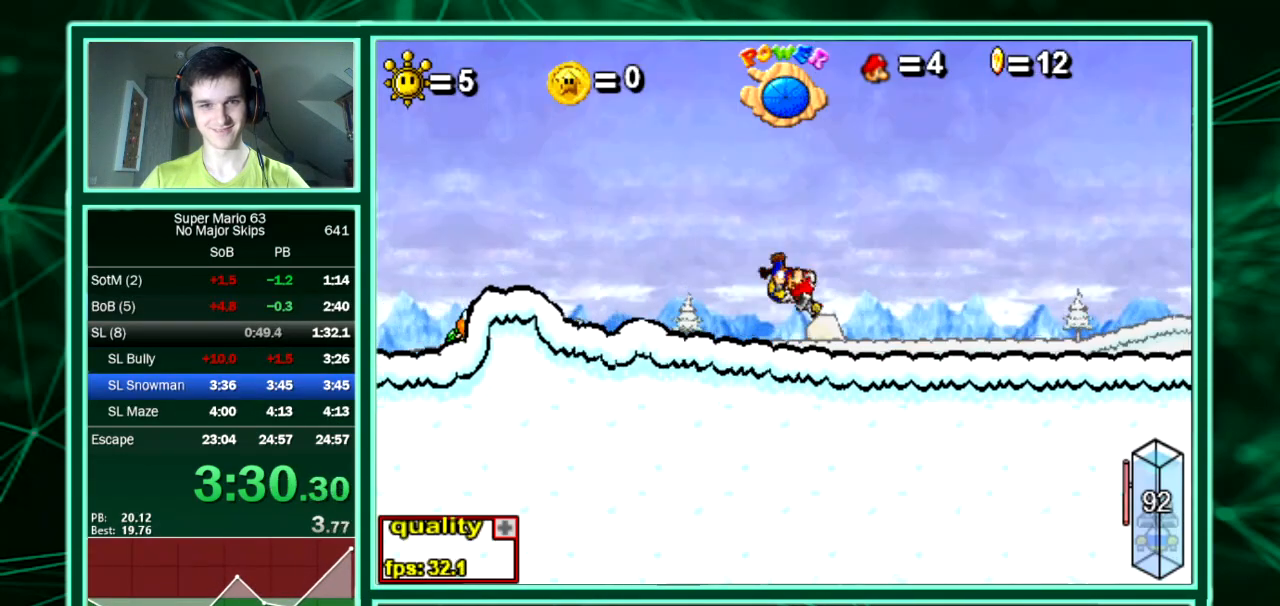
{"keys": ["down", "left", "up"], "events": [[33, "down", "up"], [101, "up", "up"], [269, "up", "down"], [336, "down", "down"]]}
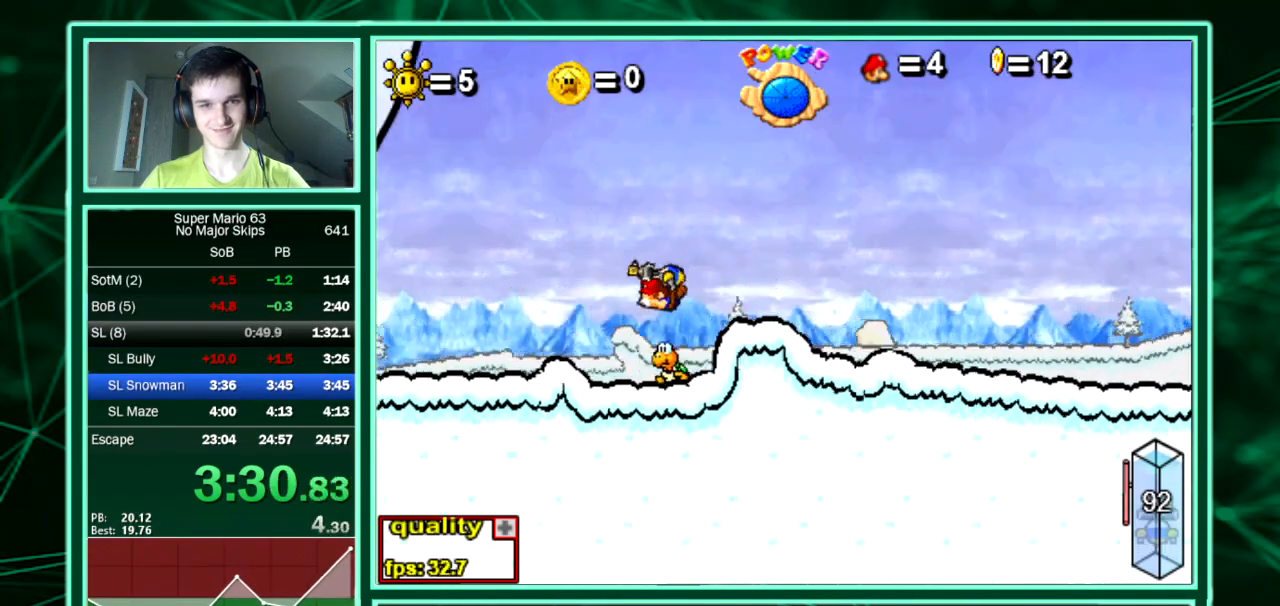
{"keys": ["down", "left", "up"], "events": []}
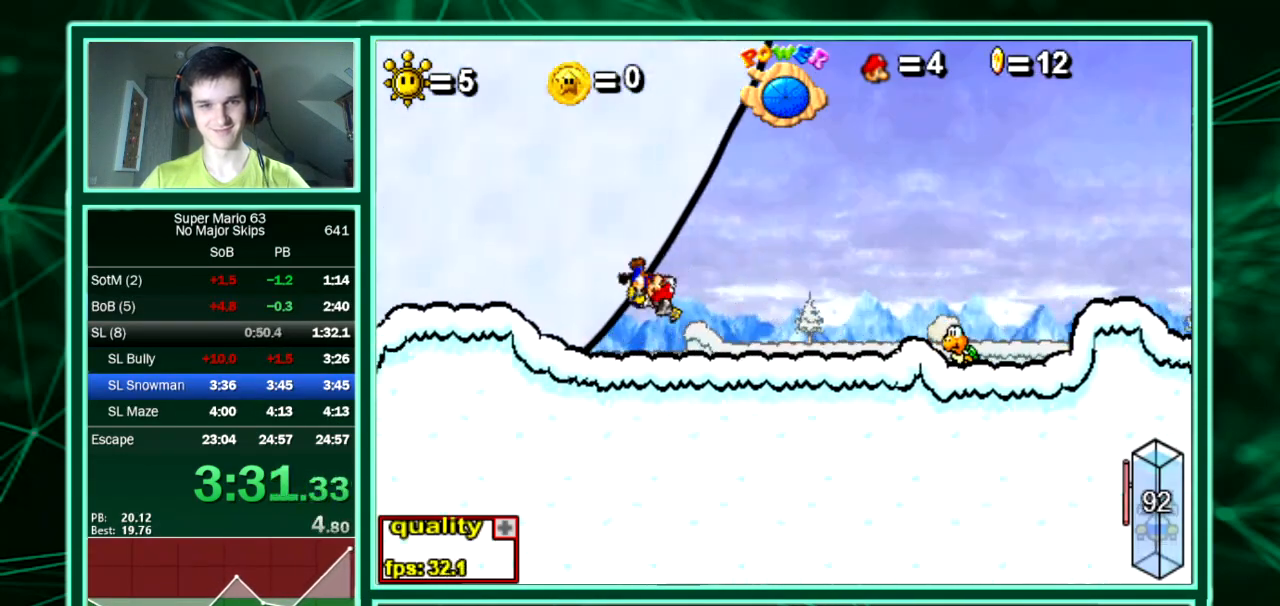
{"keys": ["down", "left"], "events": [[337, "up", "up"]]}
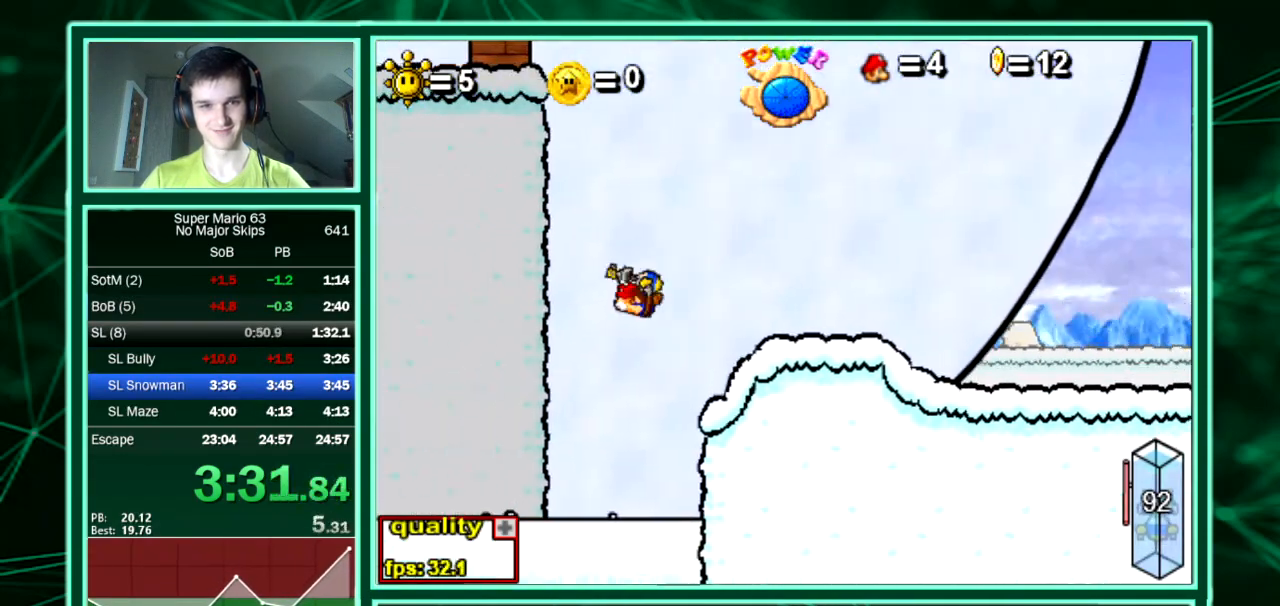
{"keys": ["down", "left"], "events": []}
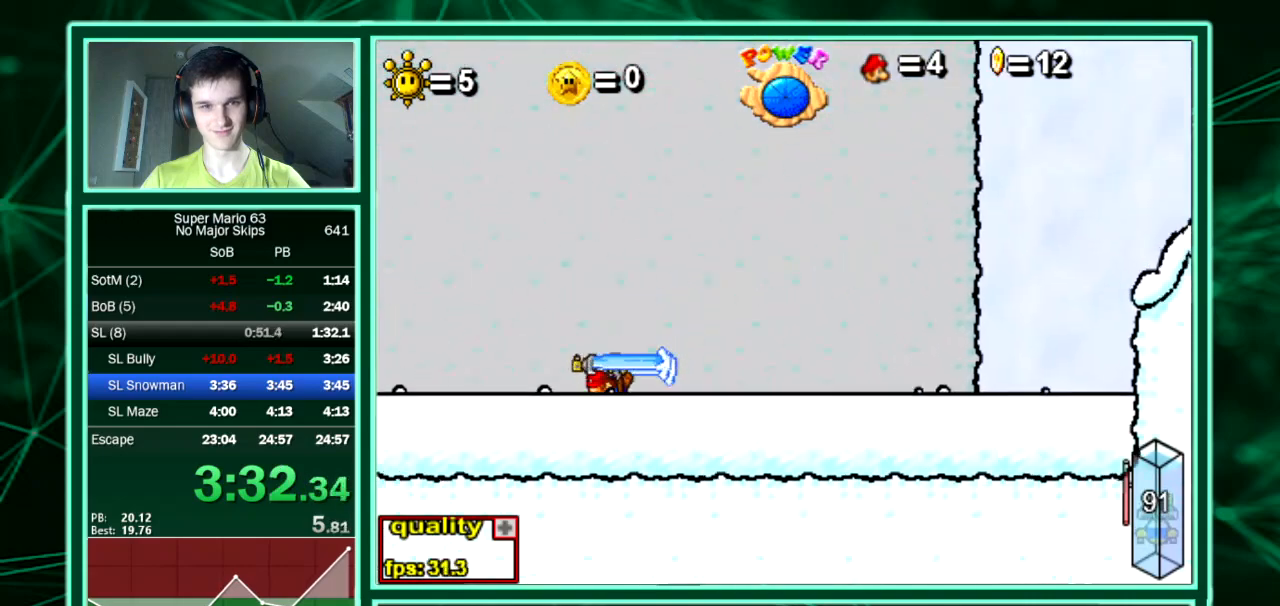
{"keys": ["left"], "events": [[168, "down", "up"], [168, "up", "down"], [303, "up", "up"]]}
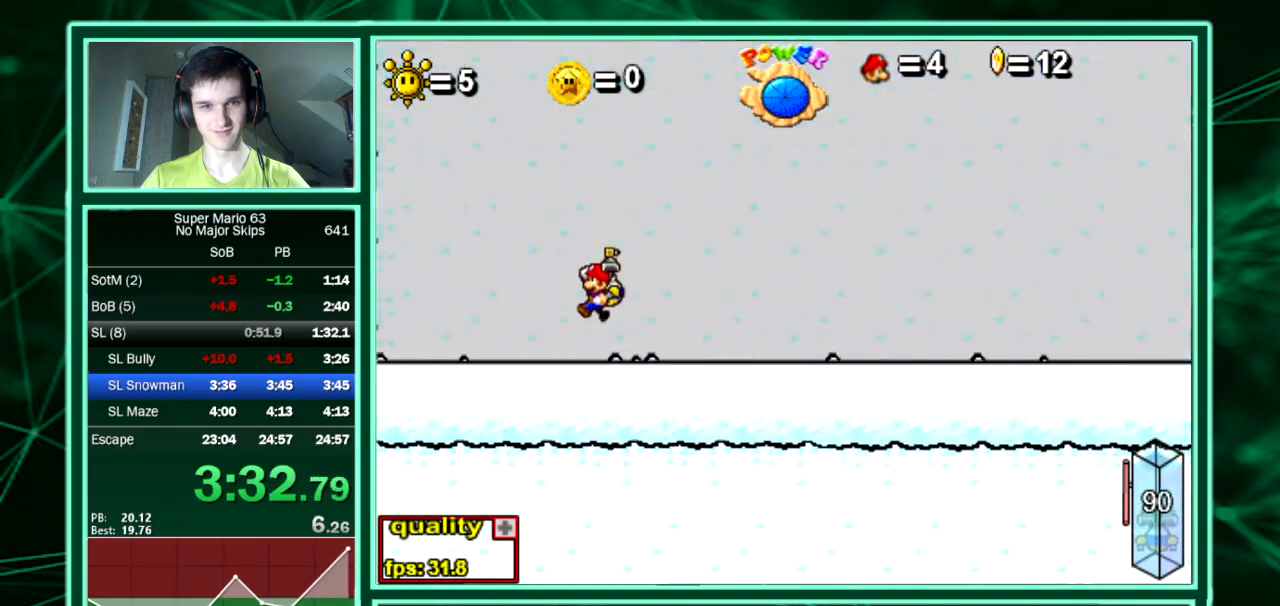
{"keys": ["left"], "events": [[201, "up", "down"], [403, "up", "up"]]}
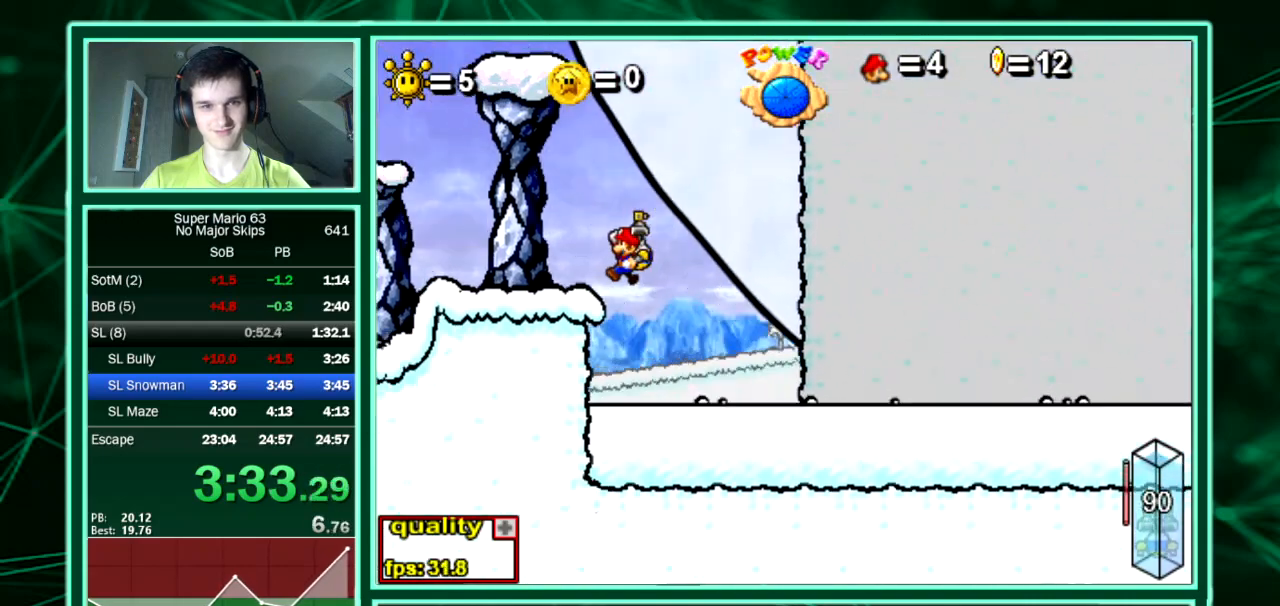
{"keys": ["right", "up"], "events": [[34, "right", "down"], [101, "left", "up"], [370, "up", "down"]]}
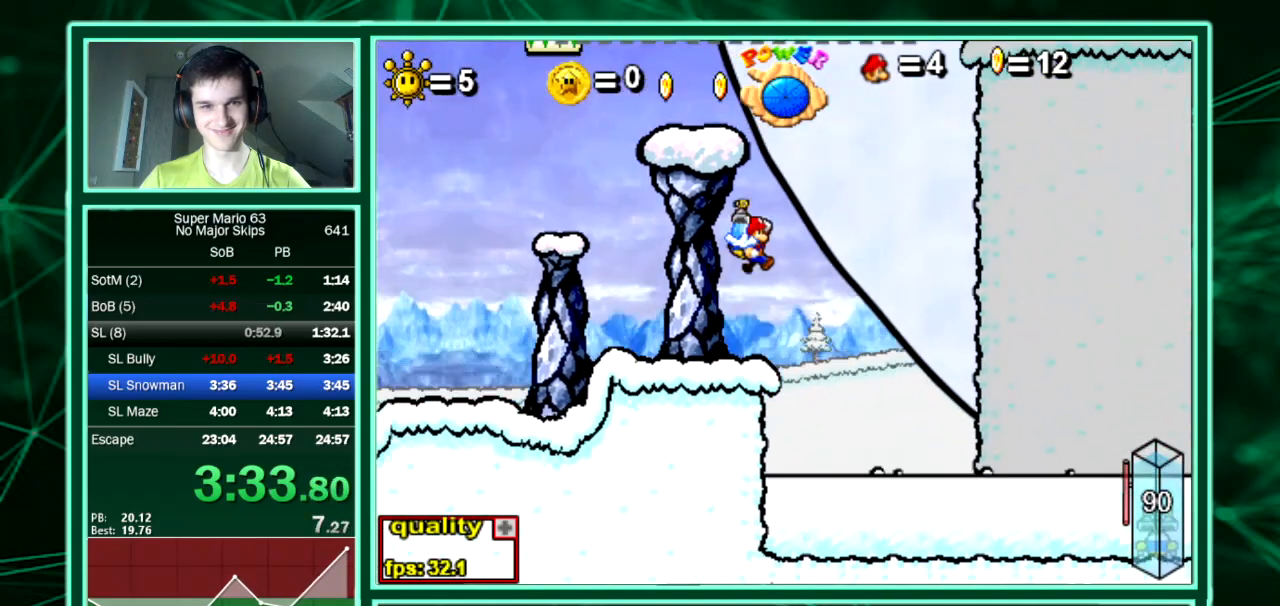
{"keys": ["right", "up"], "events": []}
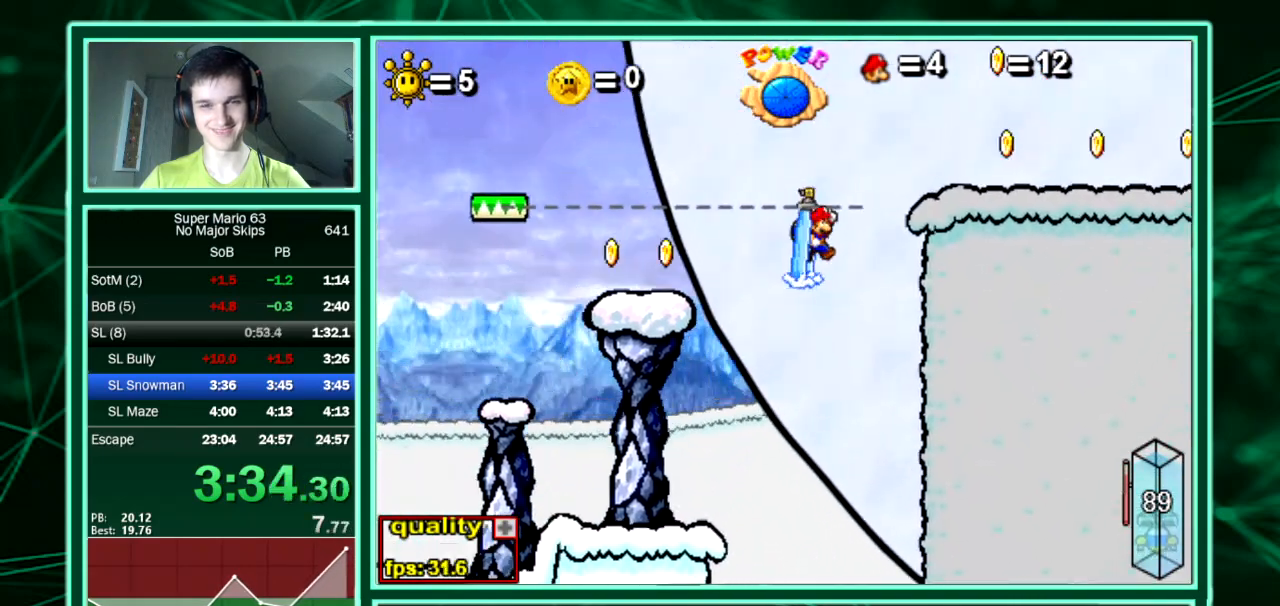
{"keys": ["down", "right", "up"], "events": [[269, "up", "up"], [403, "up", "down"], [504, "down", "down"]]}
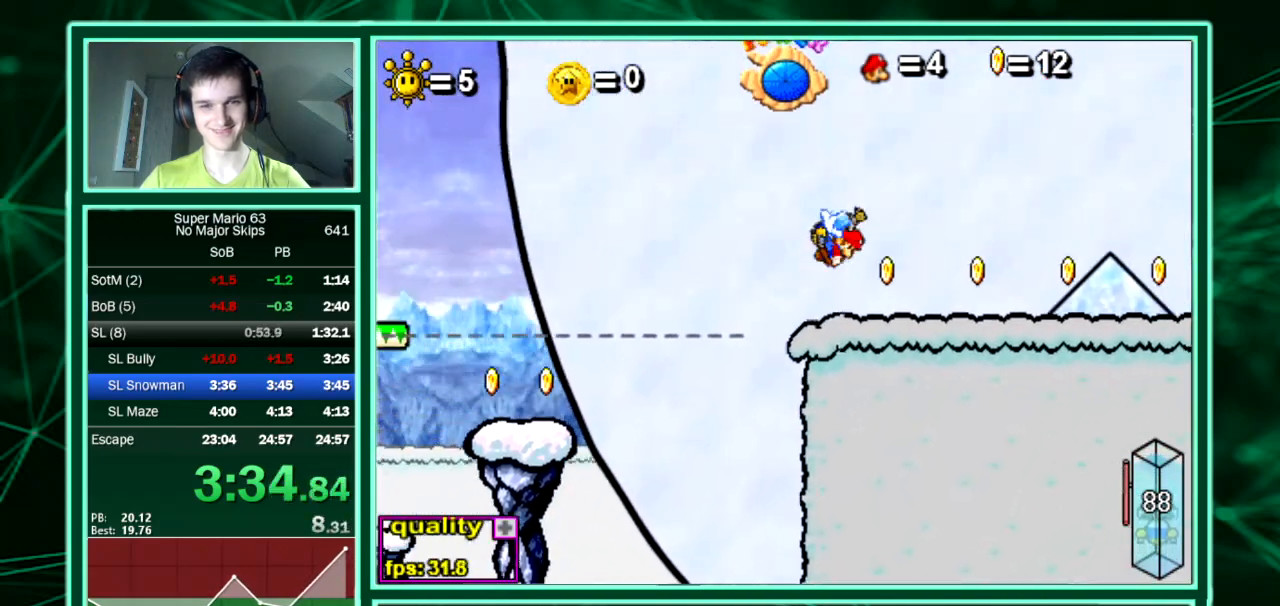
{"keys": ["right", "up"], "events": [[101, "down", "up"]]}
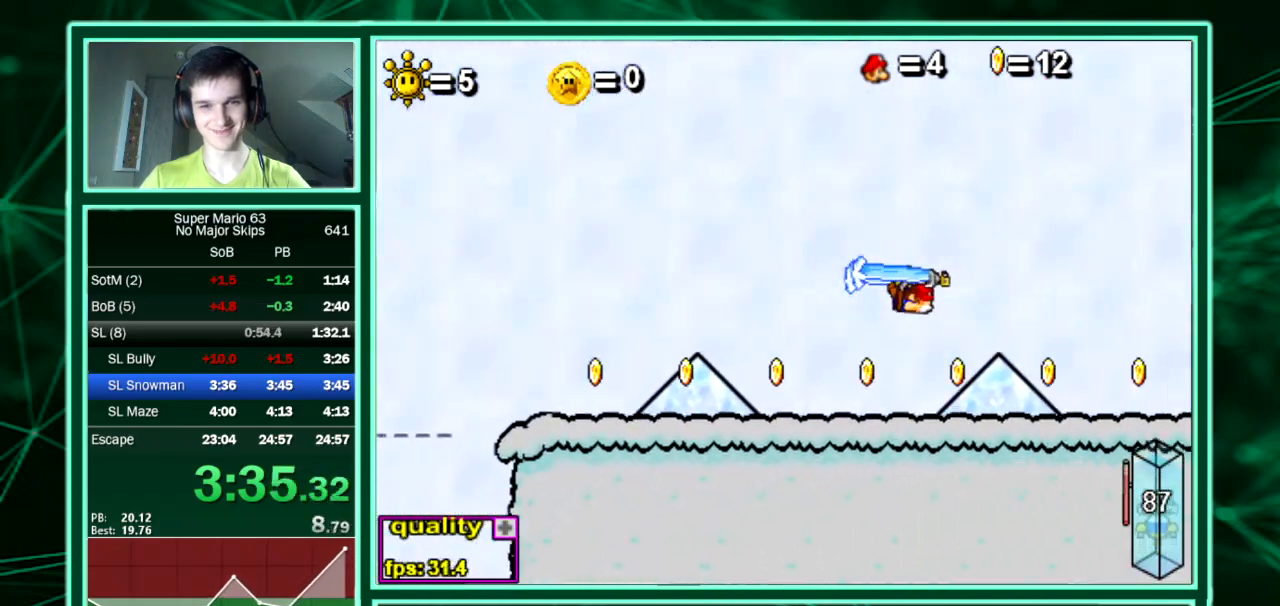
{"keys": ["right", "up"], "events": [[135, "up", "up"], [303, "up", "down"]]}
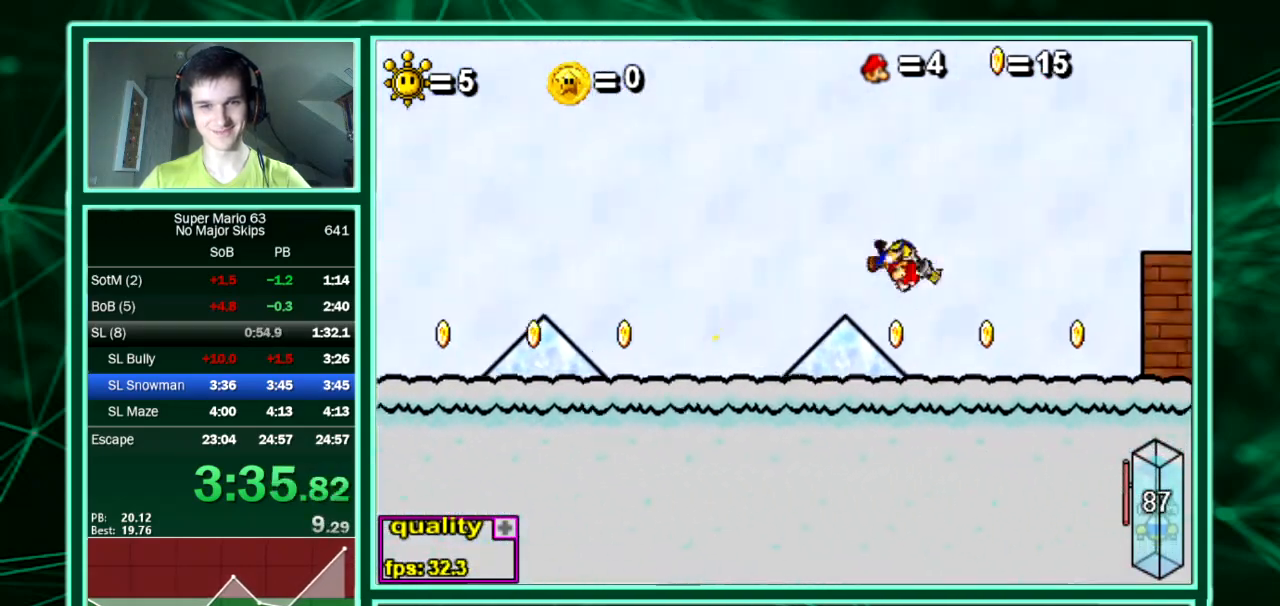
{"keys": ["right", "up"], "events": []}
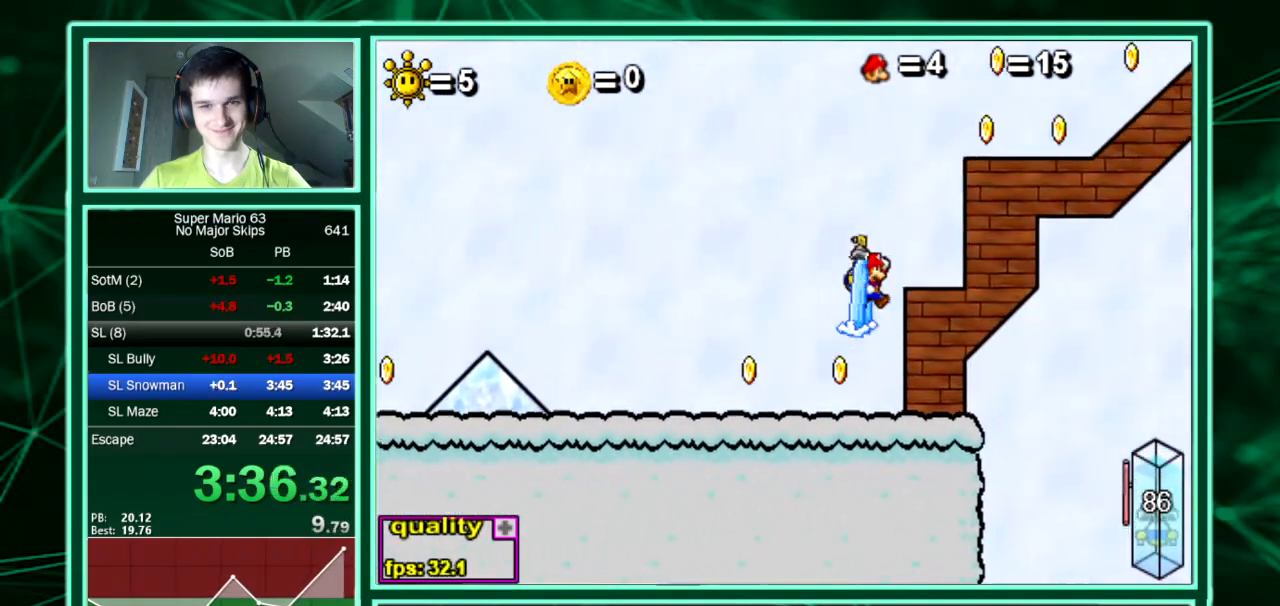
{"keys": ["down", "right"], "events": [[101, "up", "up"], [201, "up", "down"], [437, "up", "up"], [470, "down", "down"]]}
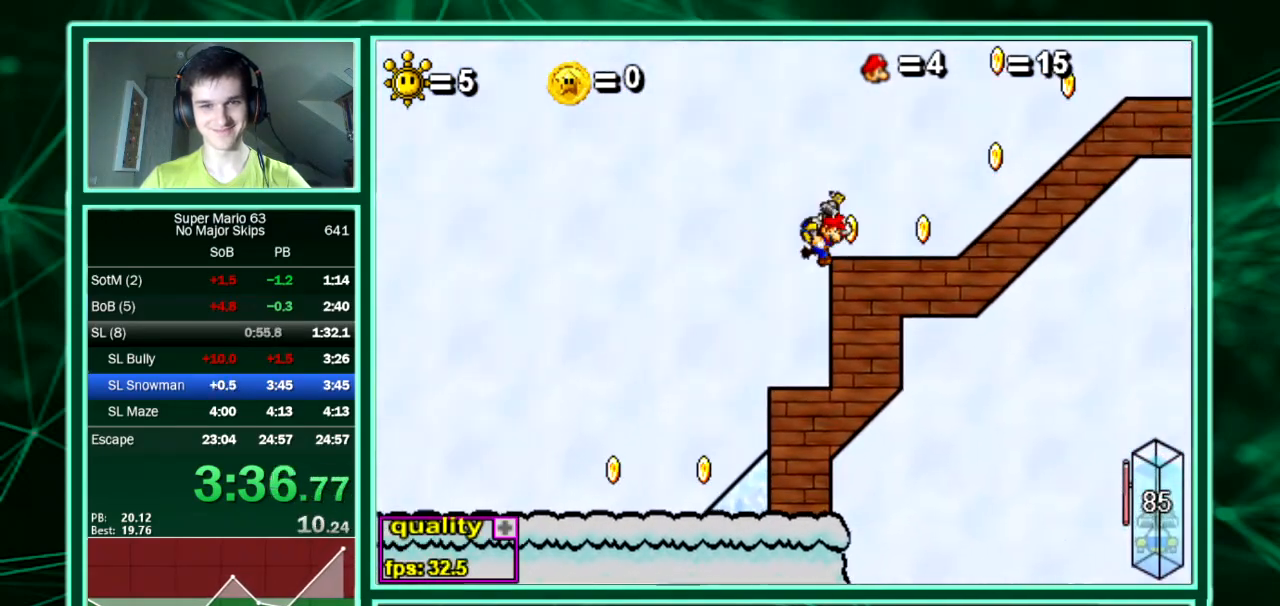
{"keys": ["right", "up"], "events": [[68, "up", "down"], [202, "down", "up"], [303, "up", "up"], [404, "up", "down"]]}
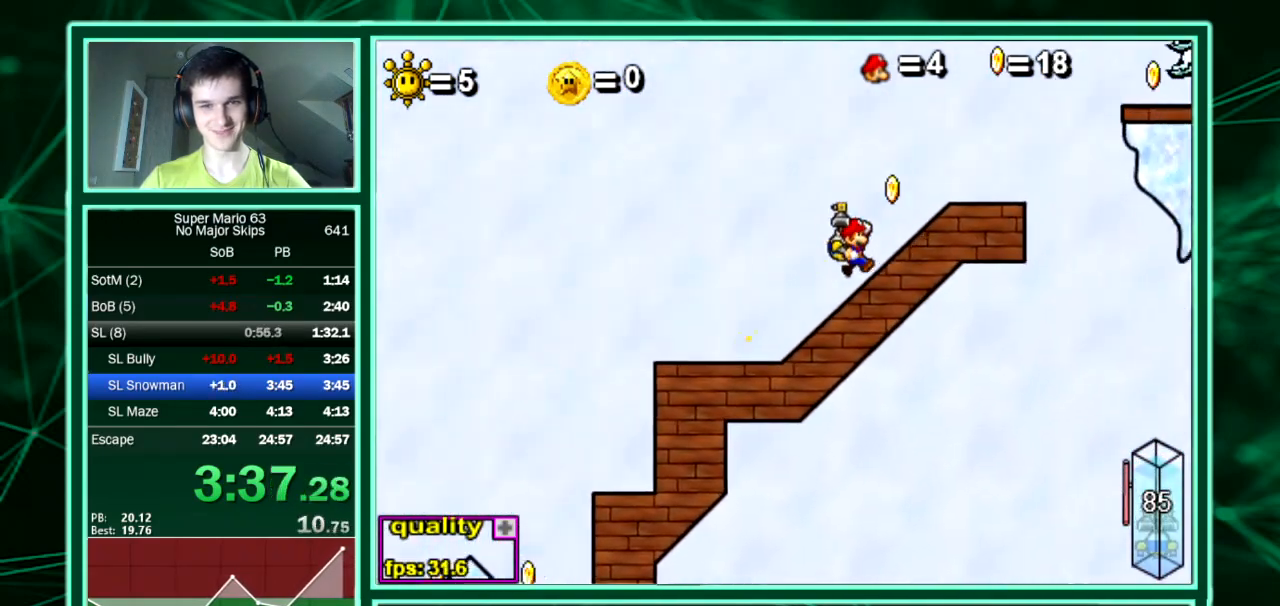
{"keys": ["left", "up"], "events": [[134, "up", "up"], [269, "left", "down"], [302, "right", "up"], [302, "up", "down"]]}
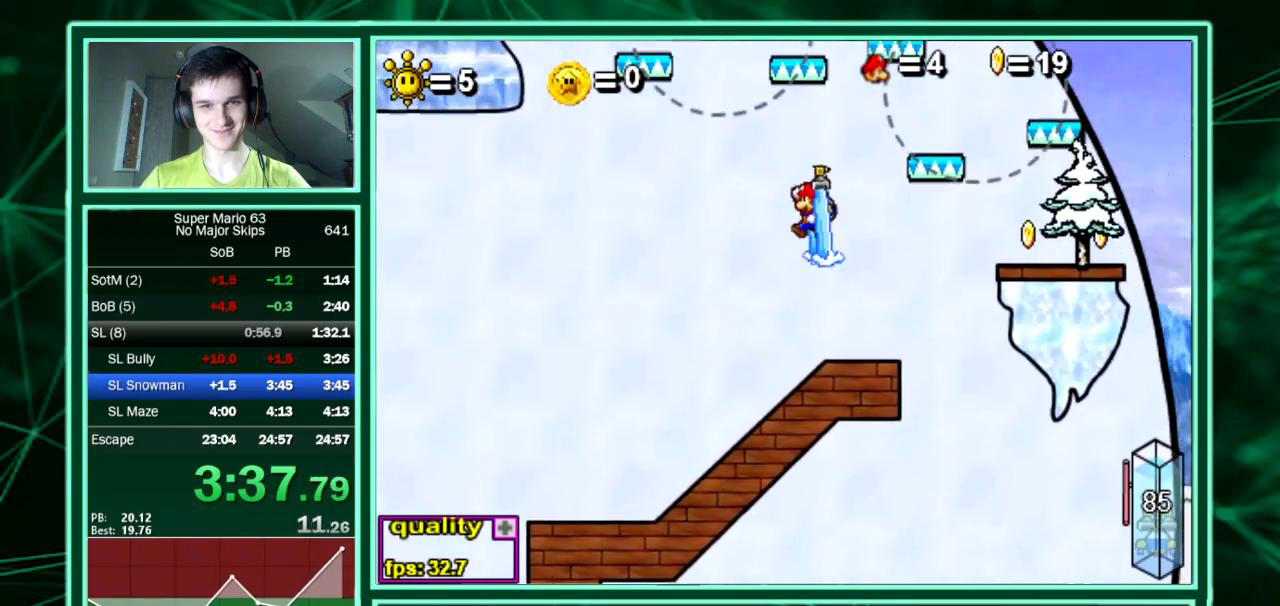
{"keys": ["right", "up"], "events": [[437, "right", "down"], [471, "left", "up"]]}
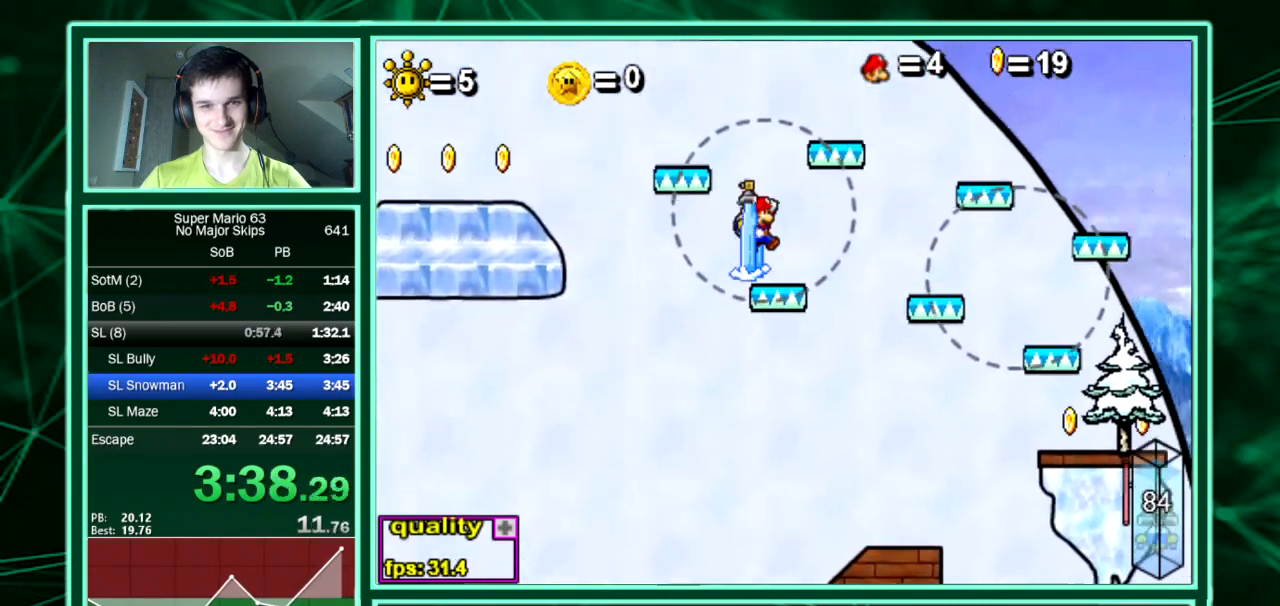
{"keys": ["left"], "events": [[202, "right", "up"], [269, "left", "down"], [505, "up", "up"]]}
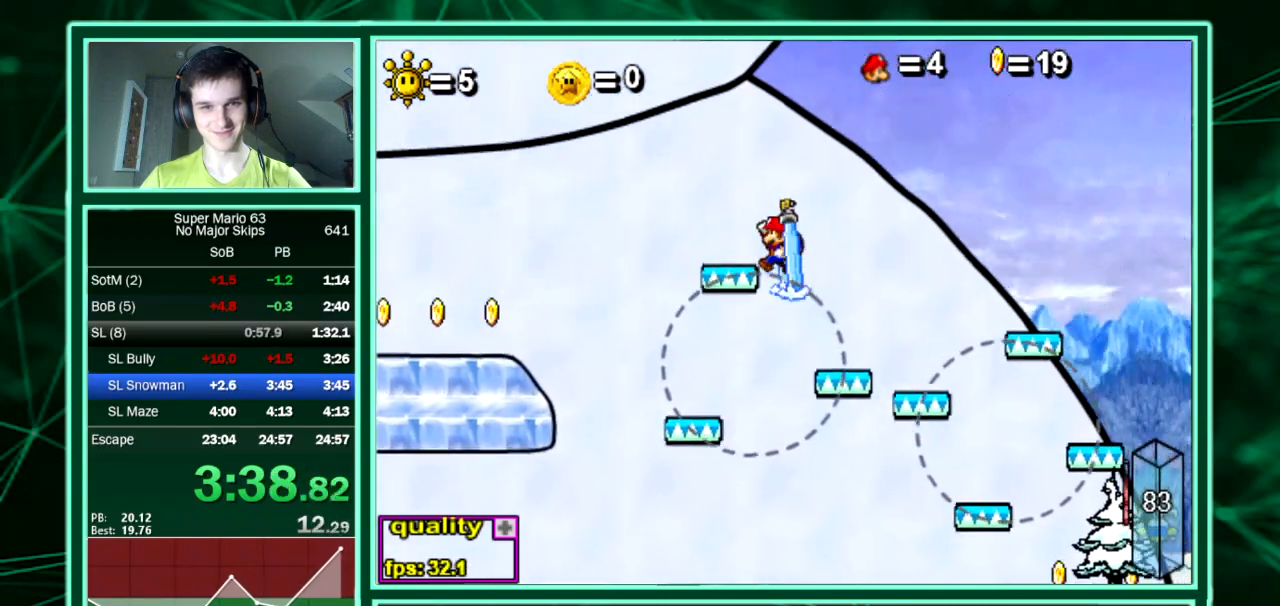
{"keys": ["right", "up"], "events": [[33, "left", "up"], [134, "up", "down"], [504, "right", "down"]]}
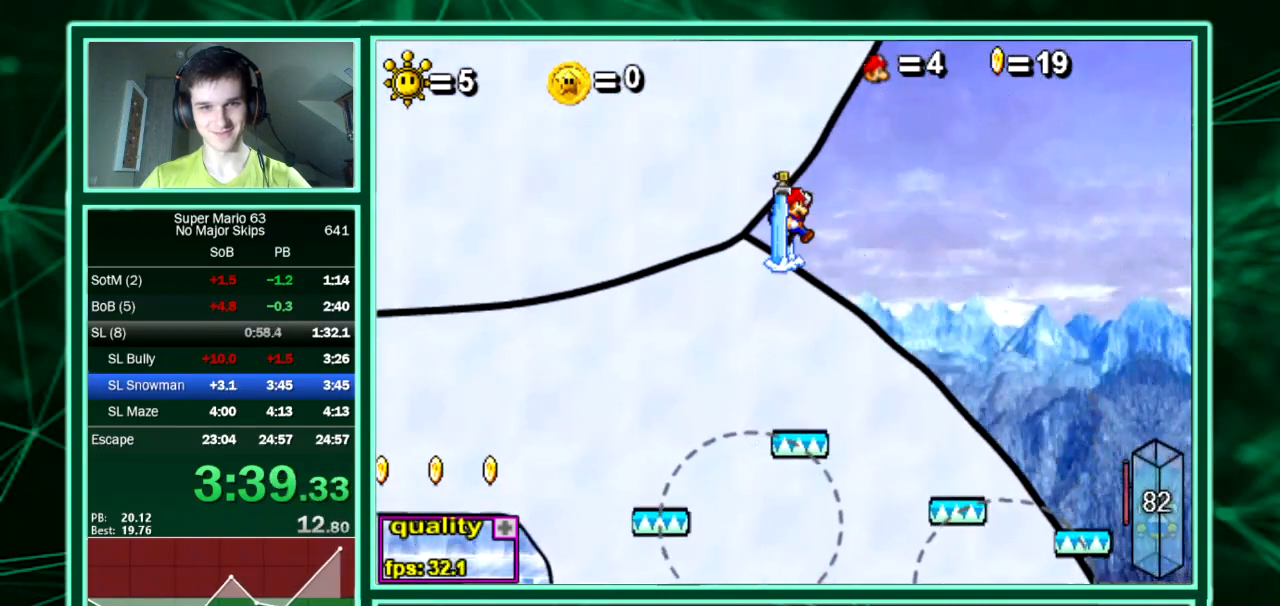
{"keys": ["up"], "events": [[235, "right", "up"]]}
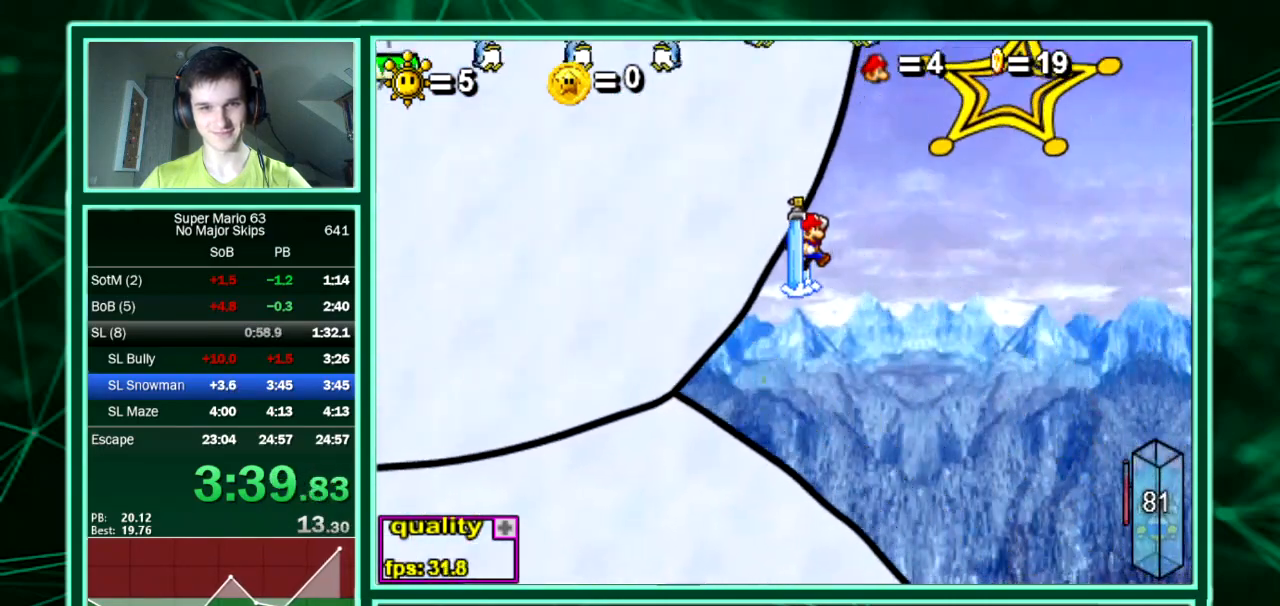
{"keys": ["right", "up"], "events": [[135, "right", "down"]]}